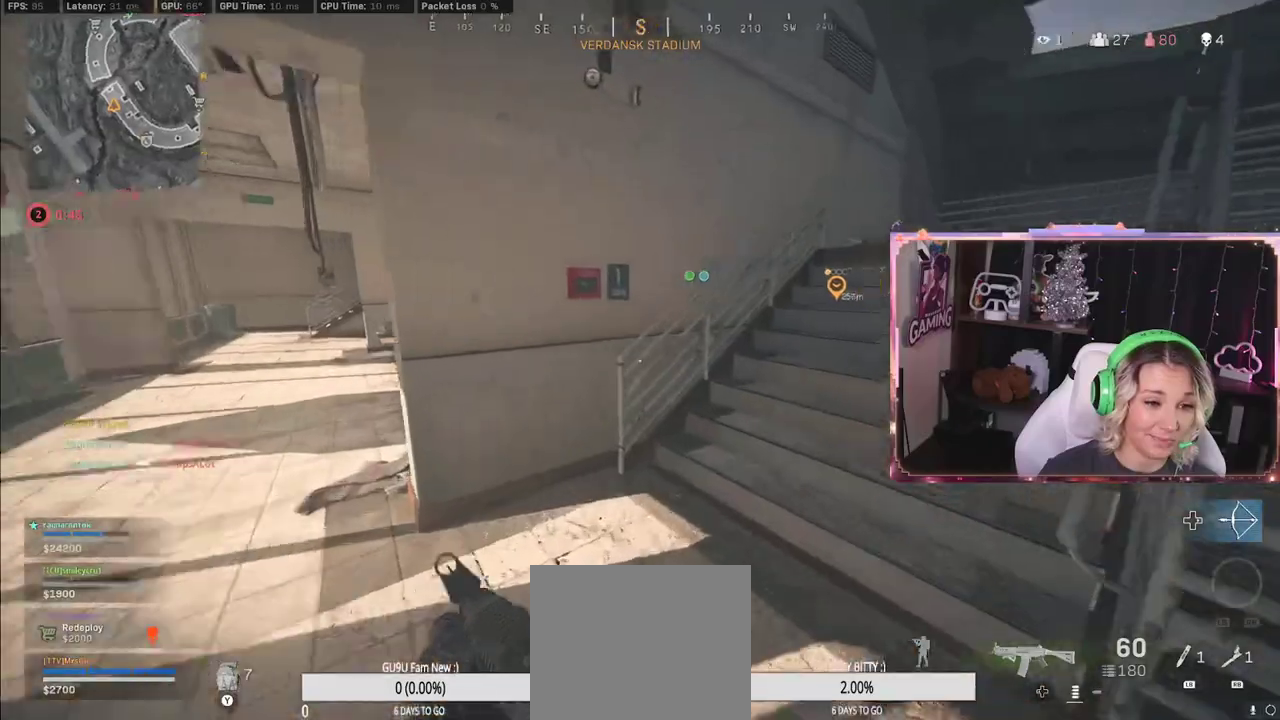
Gameplay with a controller (Xbox layout); each line is a JSON object with the inputs held at the frame after it. "events" lists button and stick changes between this image and that frame as [ms after this image, input, new state], when the widget could be followed in between.
{"buttons": [], "left_stick": "up", "right_stick": "center", "events": [[100, "right_stick", "right"], [300, "right_stick", "center"]]}
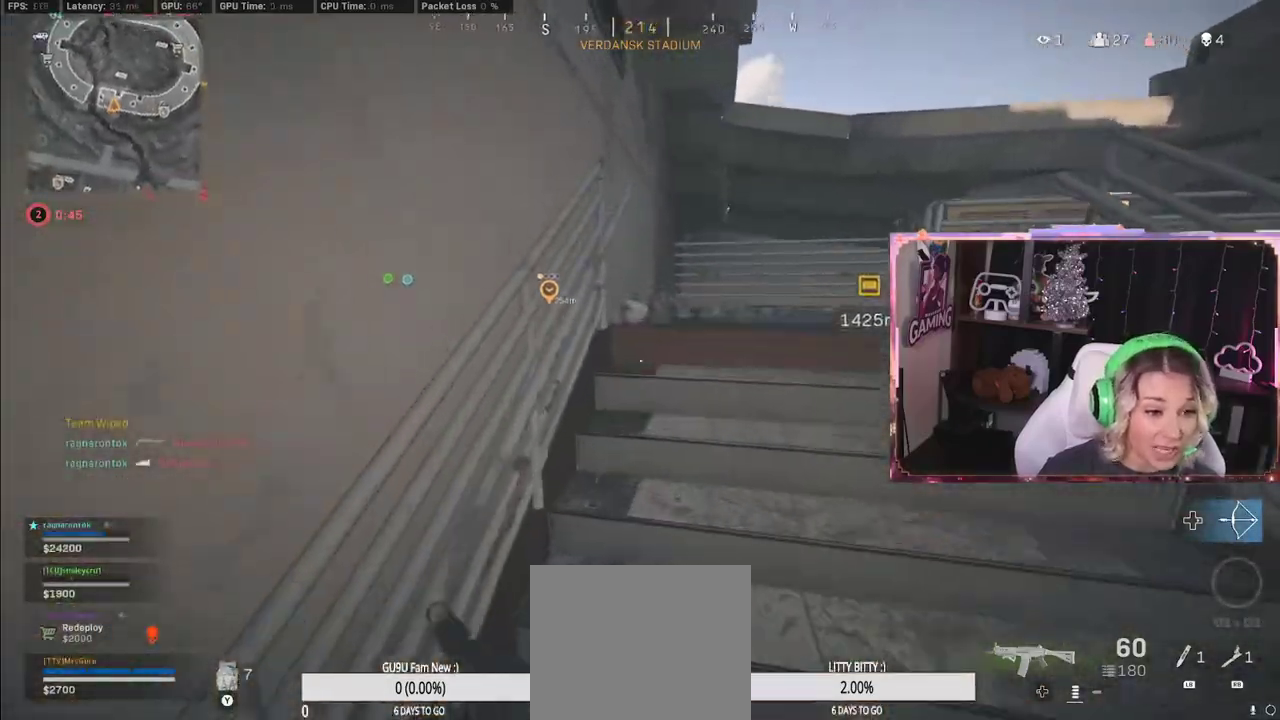
{"buttons": [], "left_stick": "up", "right_stick": "center", "events": [[150, "right_stick", "right"], [383, "right_stick", "center"]]}
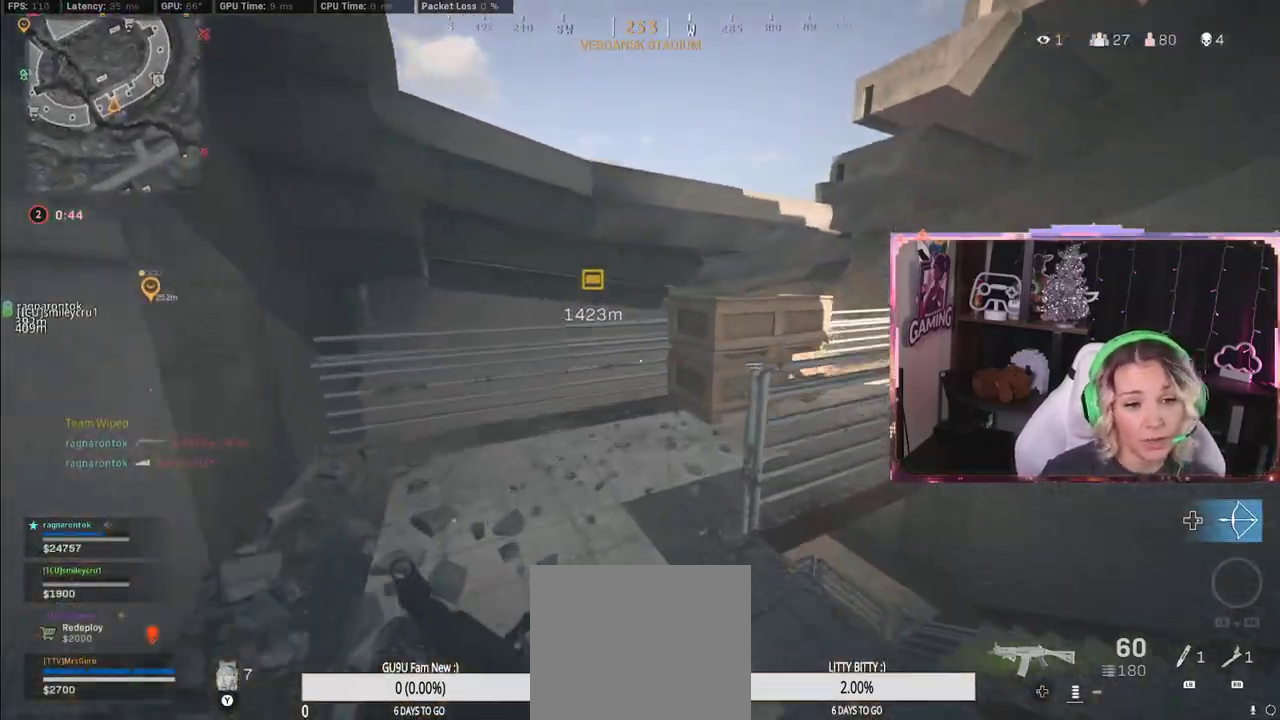
{"buttons": [], "left_stick": "up", "right_stick": "right", "events": [[67, "left_stick", "up-left"], [133, "L3", "down"], [333, "L3", "up"], [333, "left_stick", "up"], [333, "right_stick", "right"]]}
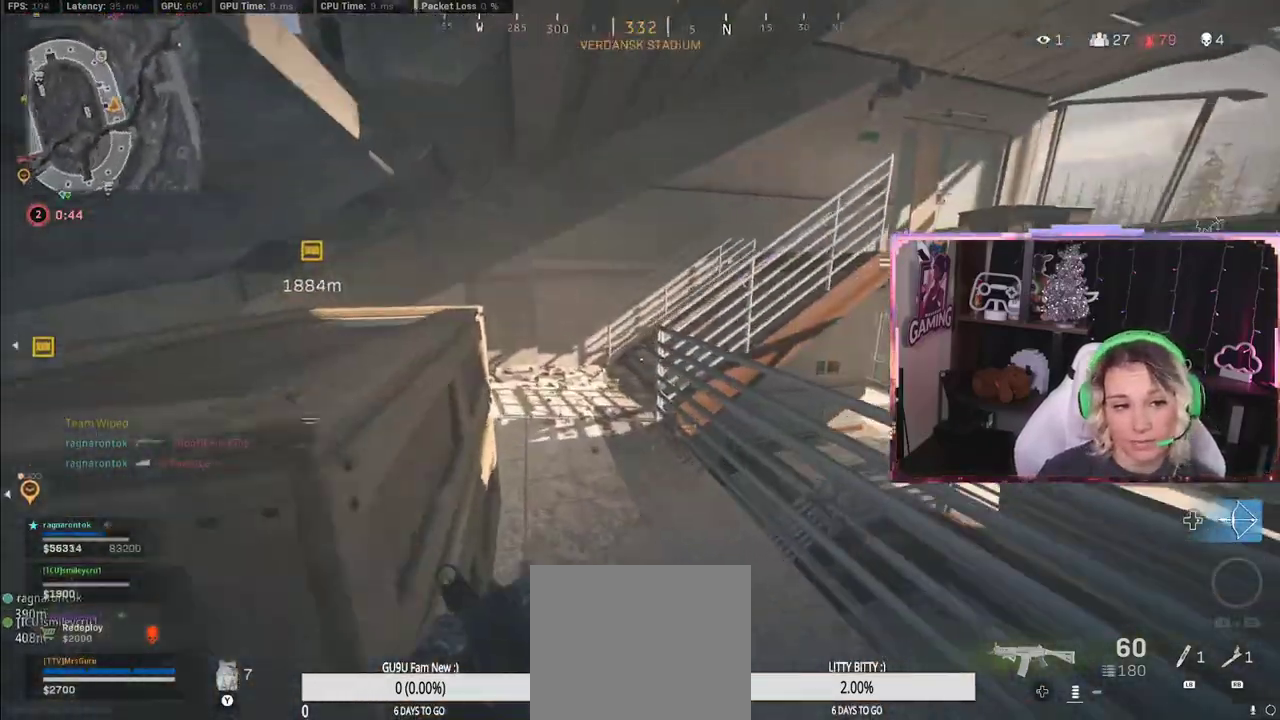
{"buttons": [], "left_stick": "up", "right_stick": "right", "events": [[283, "right_stick", "left"], [467, "right_stick", "right"]]}
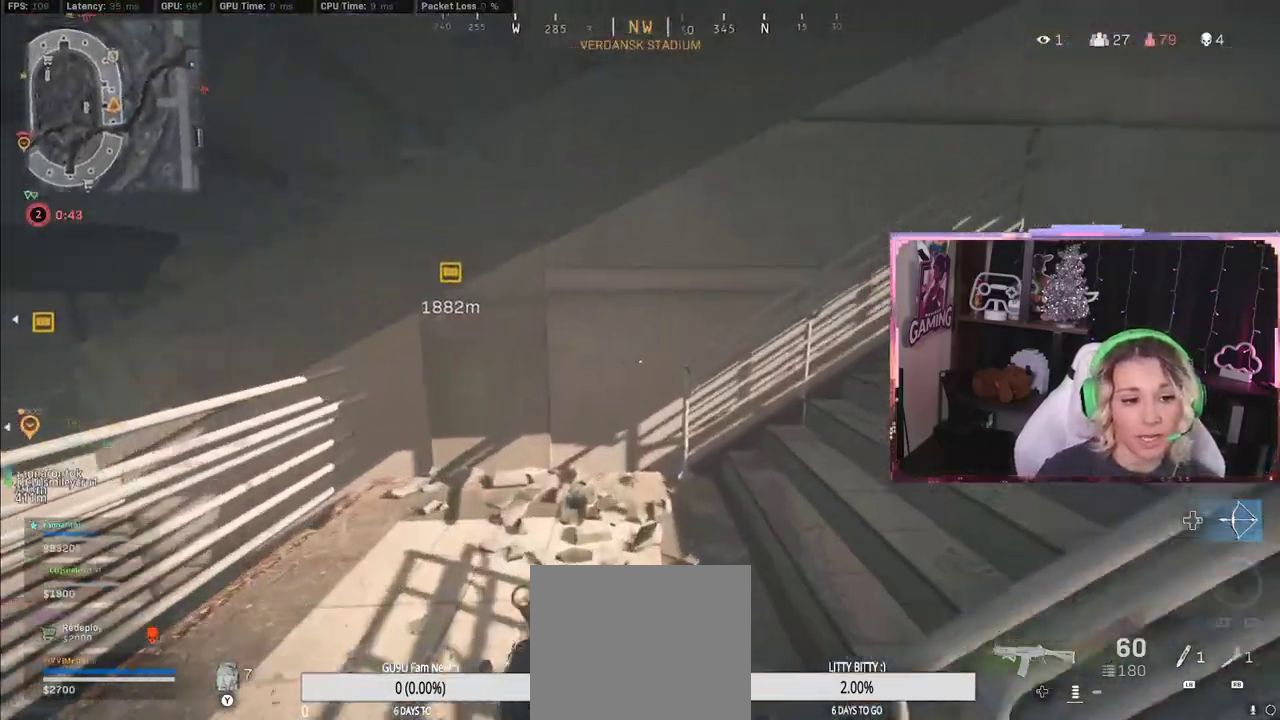
{"buttons": [], "left_stick": "up", "right_stick": "center", "events": [[367, "right_stick", "center"]]}
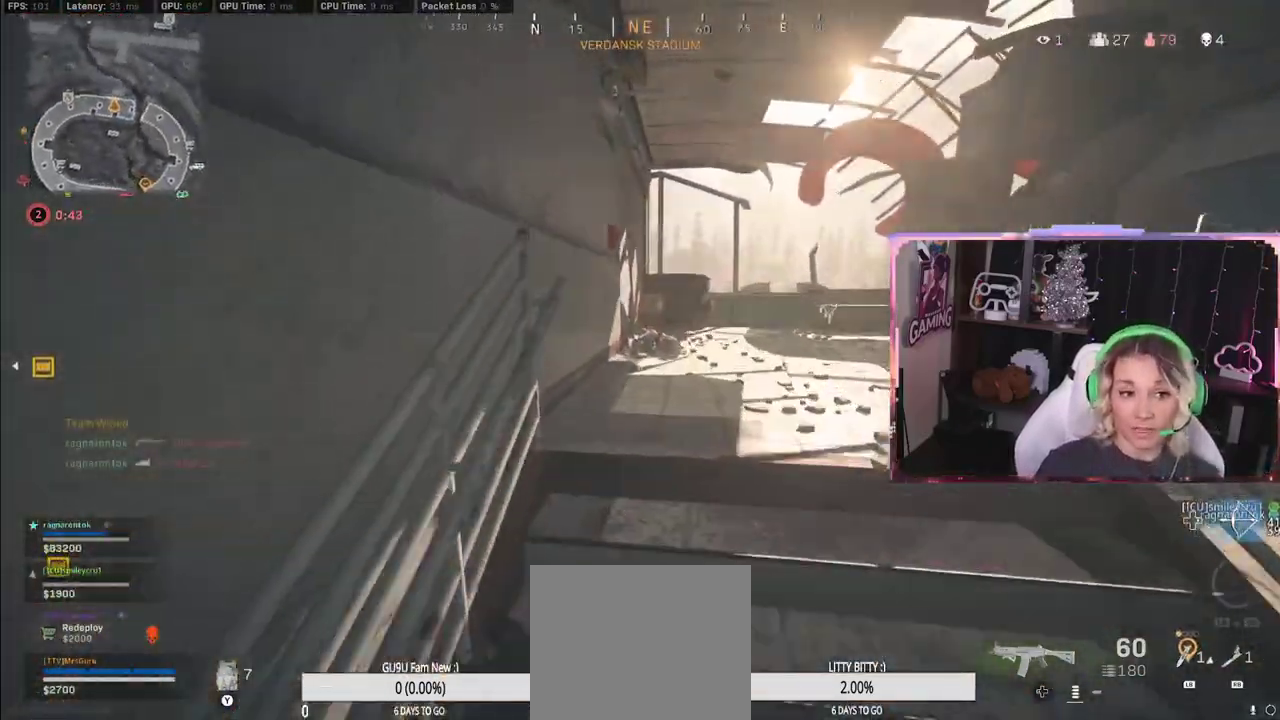
{"buttons": [], "left_stick": "up", "right_stick": "center", "events": [[117, "right_stick", "down-right"], [333, "right_stick", "center"]]}
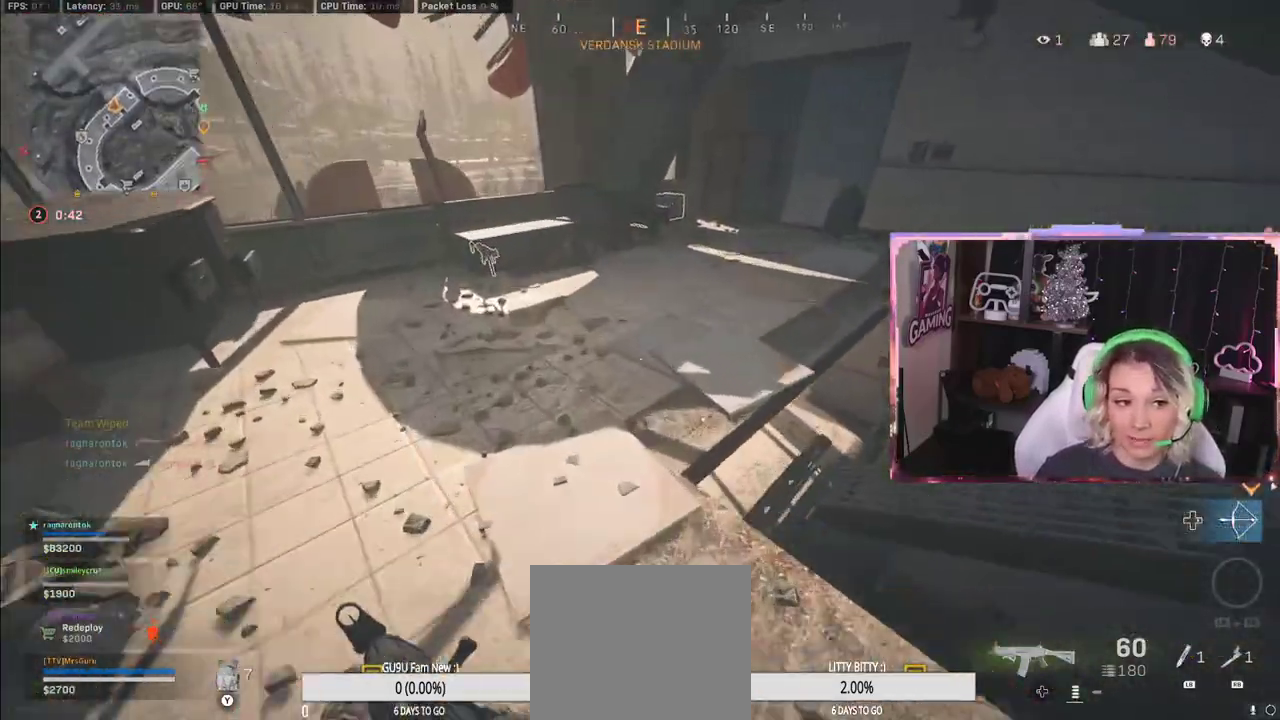
{"buttons": [], "left_stick": "up", "right_stick": "center", "events": [[233, "right_stick", "right"], [367, "right_stick", "center"]]}
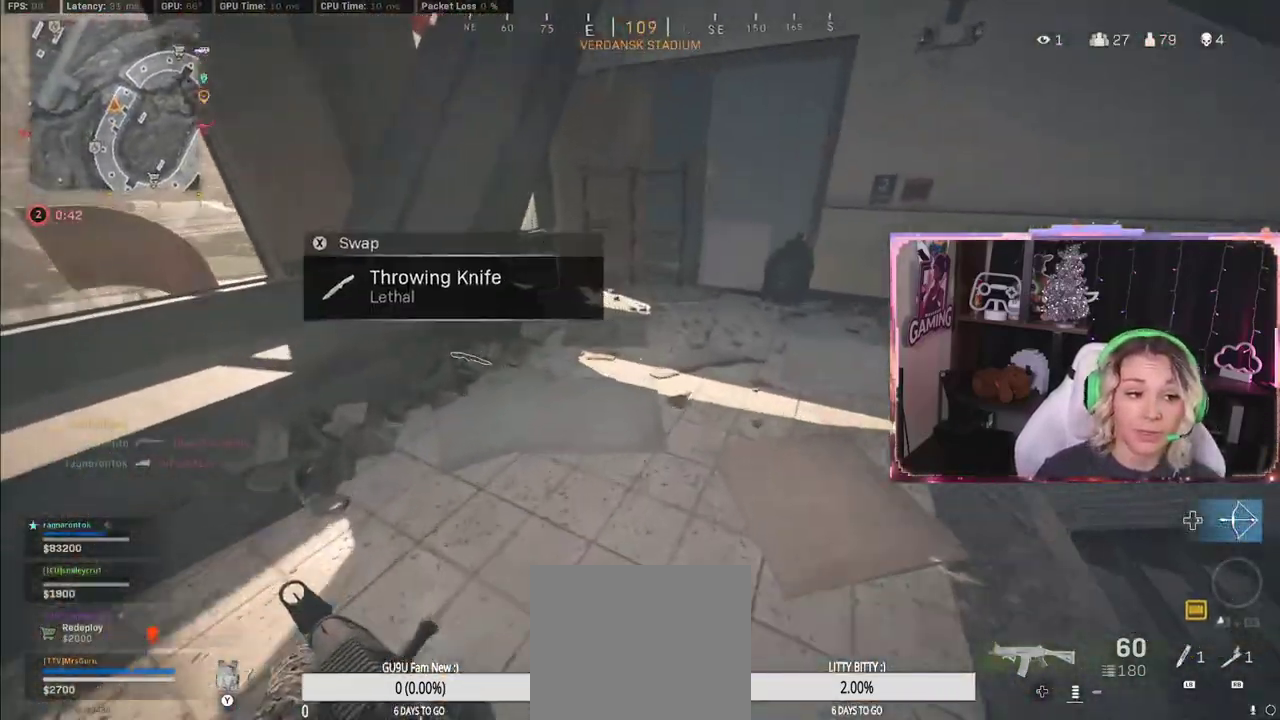
{"buttons": ["X"], "left_stick": "up", "right_stick": "center", "events": [[233, "right_stick", "left"], [467, "X", "down"], [467, "right_stick", "center"]]}
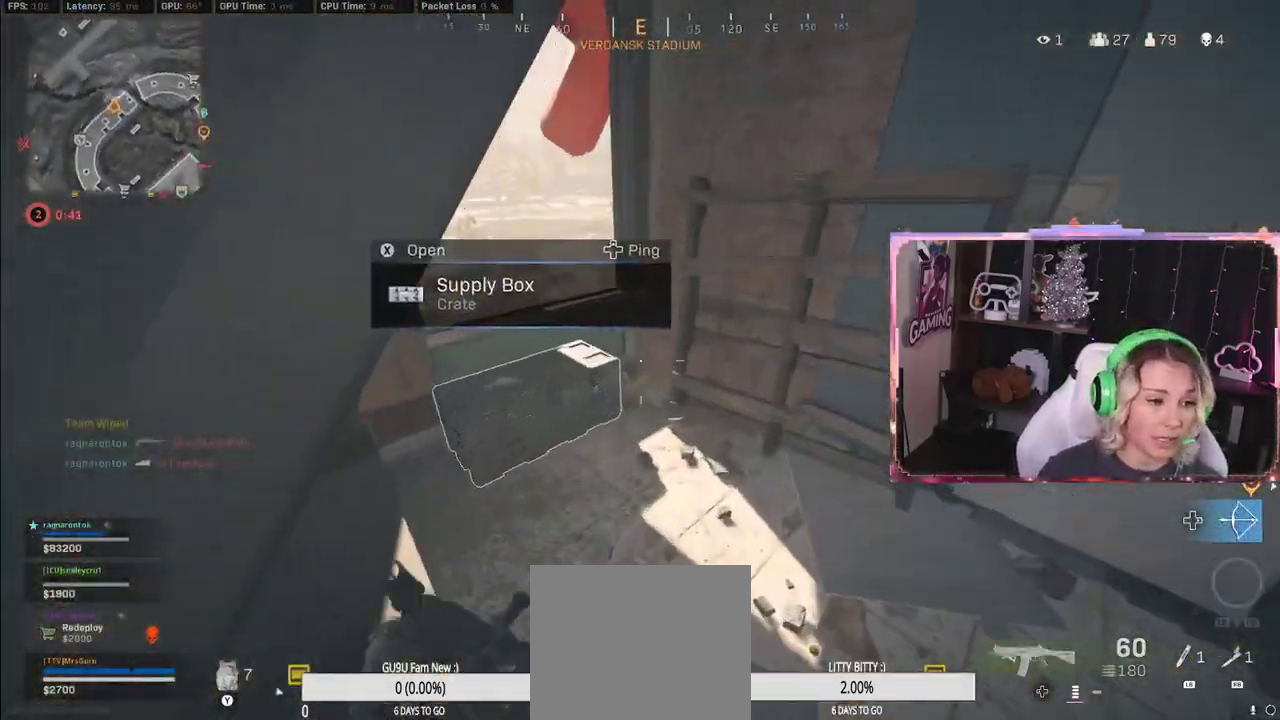
{"buttons": [], "left_stick": "down-right", "right_stick": "center", "events": [[133, "X", "up"], [133, "left_stick", "down"], [283, "left_stick", "down-right"]]}
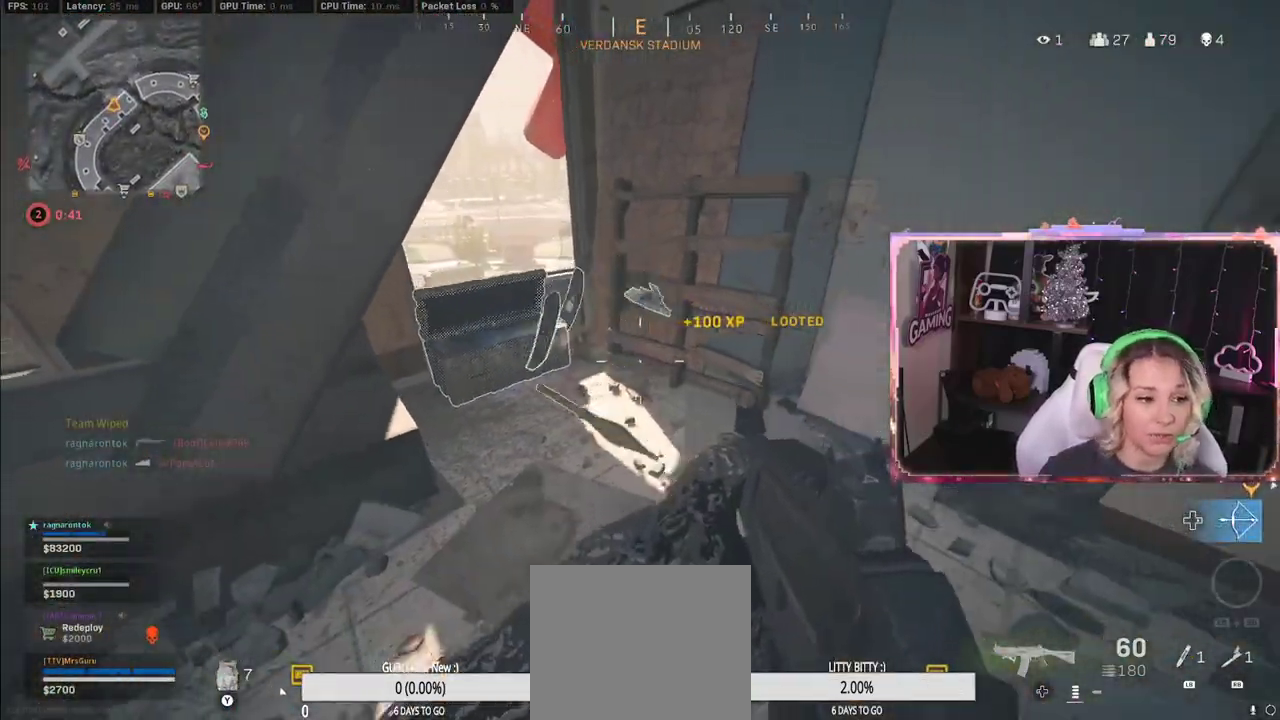
{"buttons": [], "left_stick": "up", "right_stick": "left", "events": [[83, "left_stick", "up"], [217, "right_stick", "left"]]}
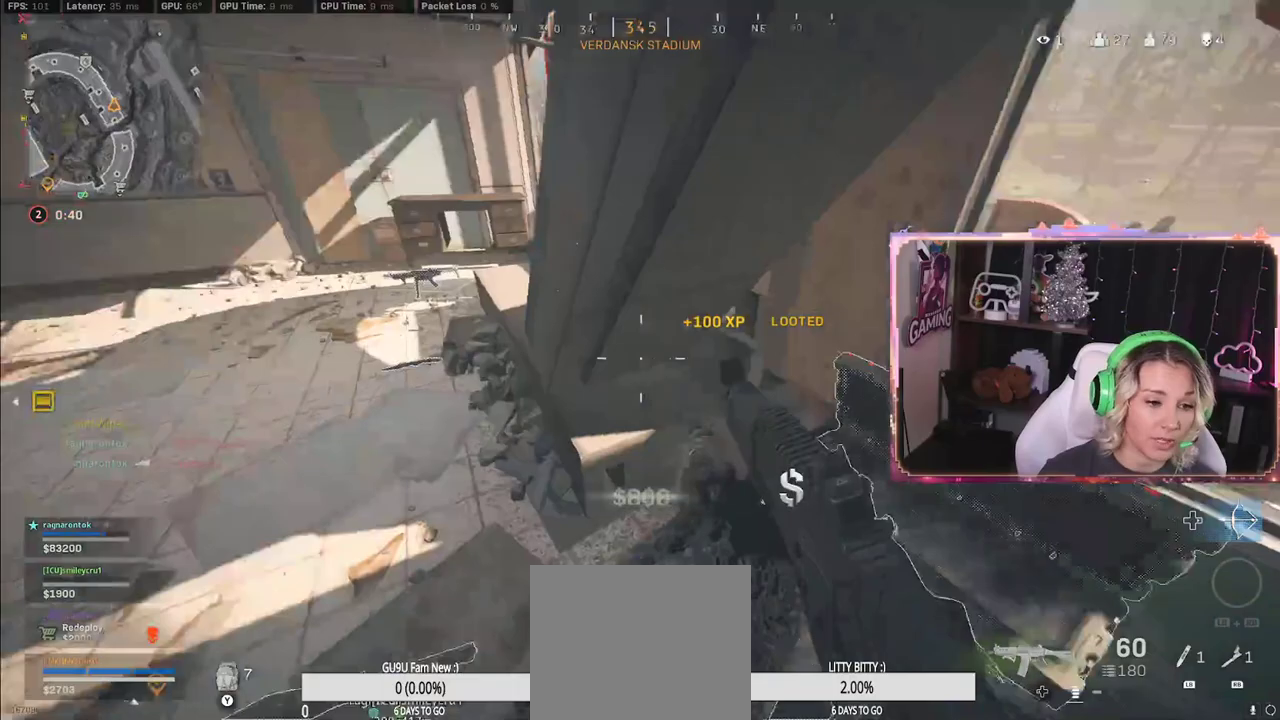
{"buttons": [], "left_stick": "up-right", "right_stick": "left", "events": [[67, "left_stick", "center"], [67, "right_stick", "center"], [333, "left_stick", "up-right"], [467, "right_stick", "left"]]}
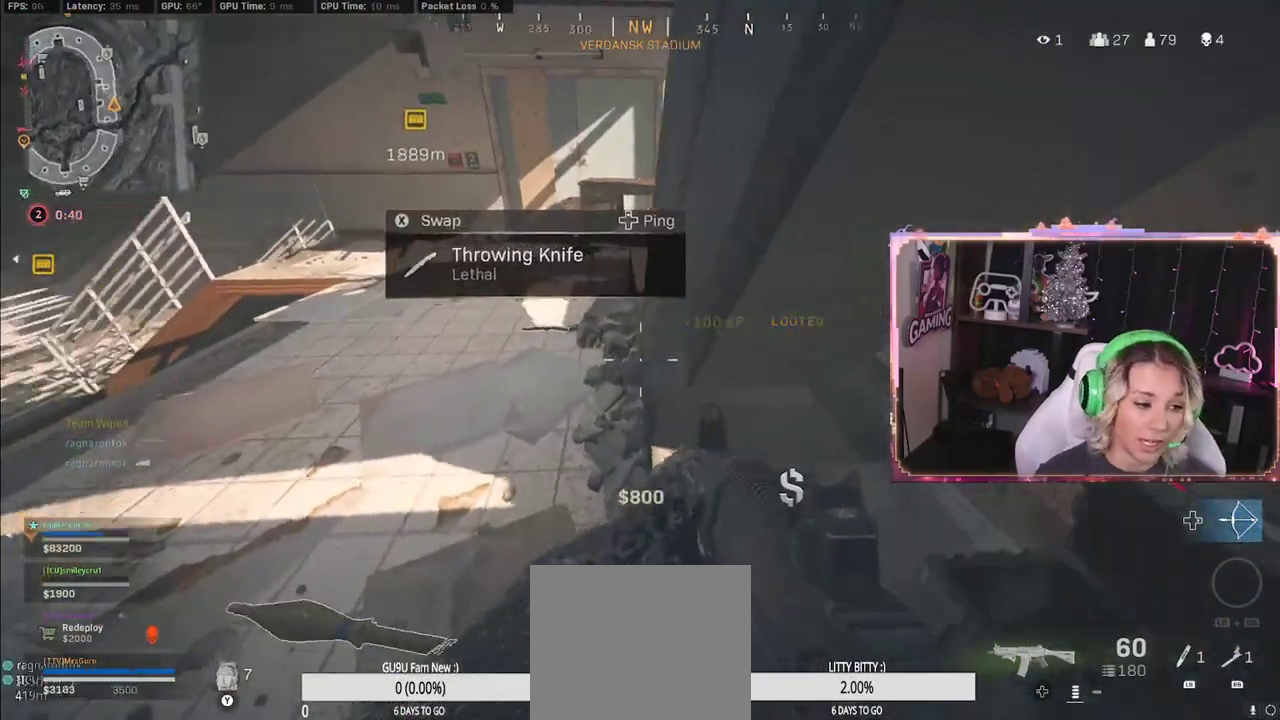
{"buttons": [], "left_stick": "up-left", "right_stick": "center", "events": [[183, "left_stick", "down-left"], [183, "right_stick", "center"], [400, "left_stick", "up-left"]]}
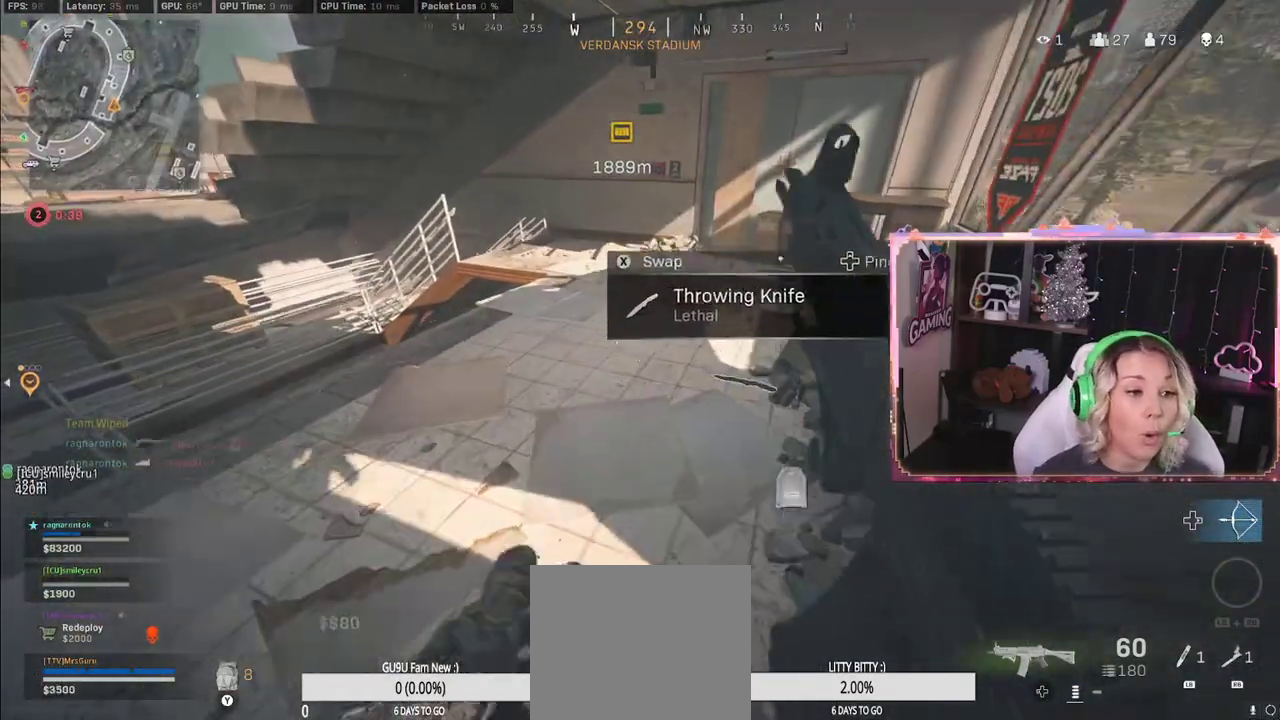
{"buttons": [], "left_stick": "up-left", "right_stick": "center", "events": [[50, "right_stick", "up-right"], [383, "right_stick", "center"]]}
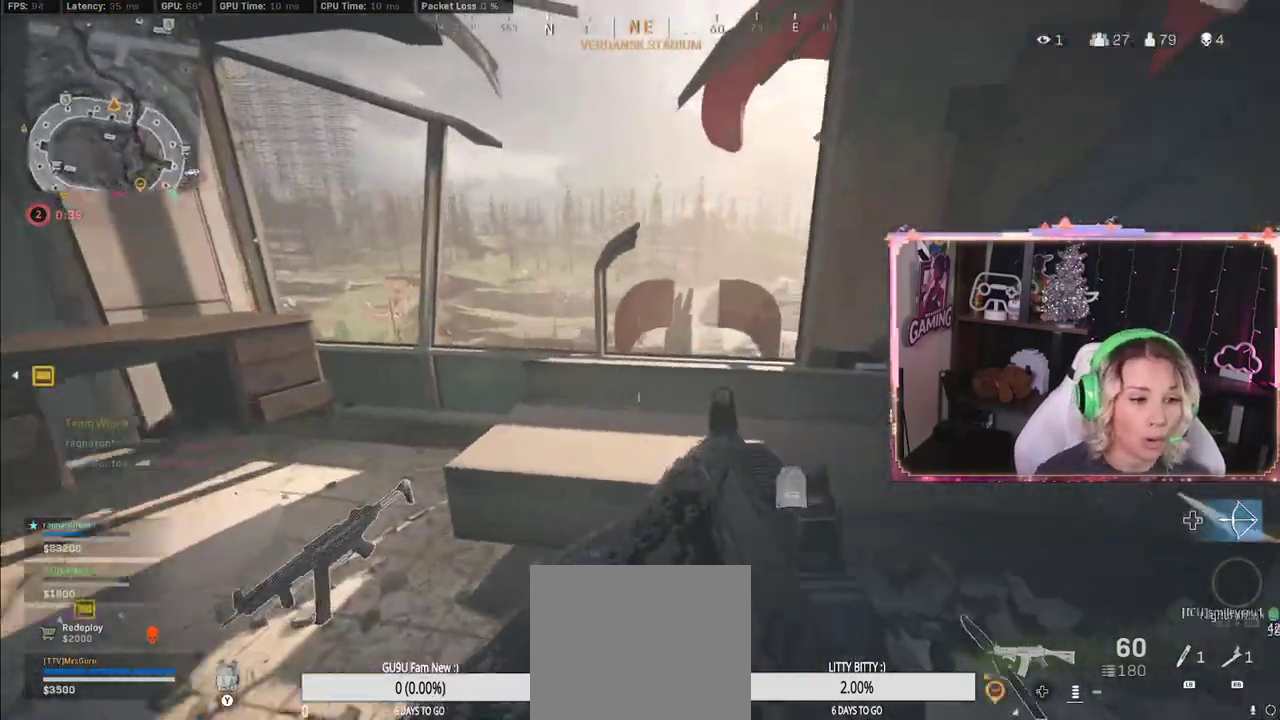
{"buttons": [], "left_stick": "up", "right_stick": "center", "events": [[117, "right_stick", "right"], [350, "right_stick", "center"], [483, "left_stick", "up"]]}
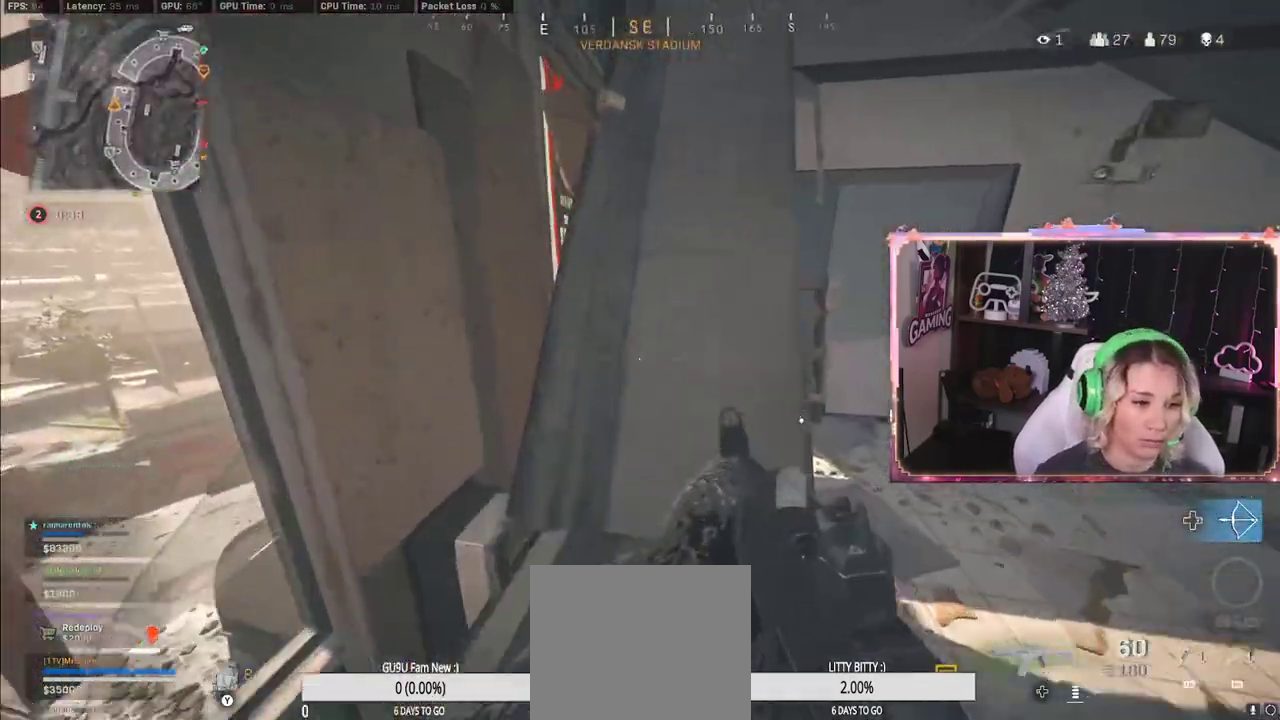
{"buttons": [], "left_stick": "down-left", "right_stick": "up-left", "events": [[83, "right_stick", "up-right"], [100, "left_stick", "down"], [417, "left_stick", "down-left"], [417, "right_stick", "up-left"]]}
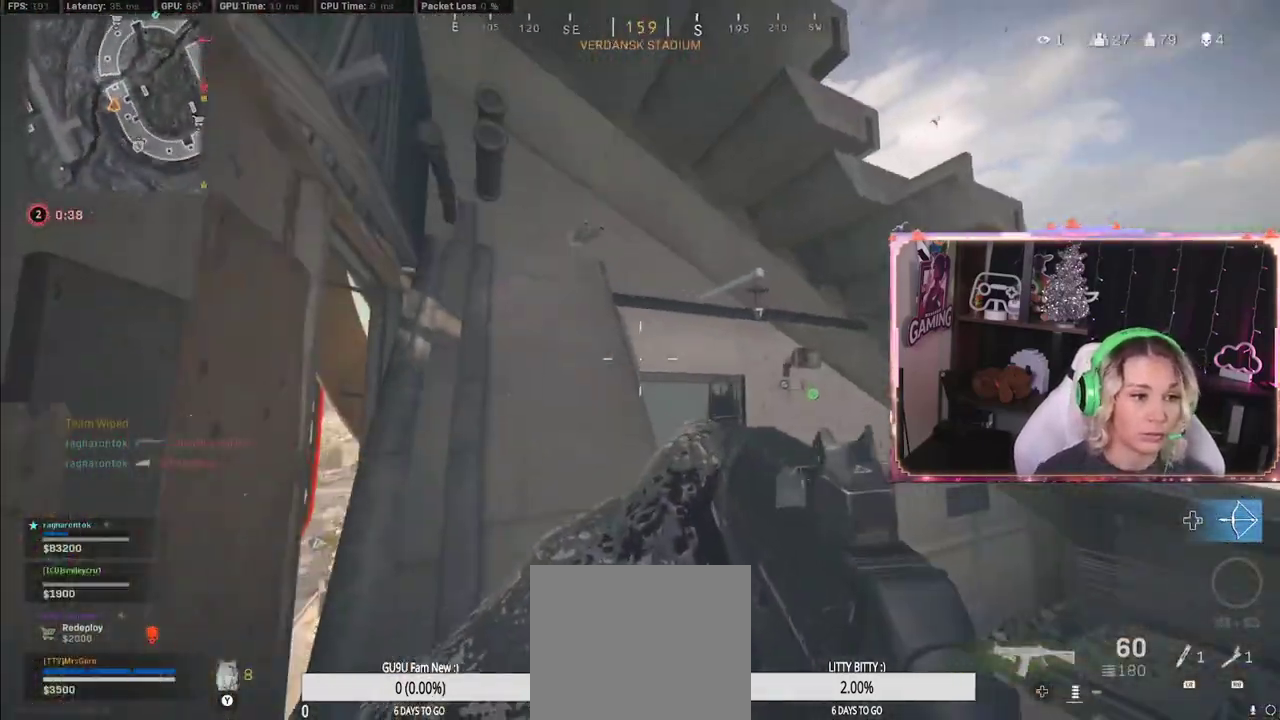
{"buttons": [], "left_stick": "up-right", "right_stick": "center", "events": [[50, "left_stick", "center"], [50, "right_stick", "center"], [317, "right_stick", "down-right"], [383, "left_stick", "up-right"], [383, "right_stick", "center"]]}
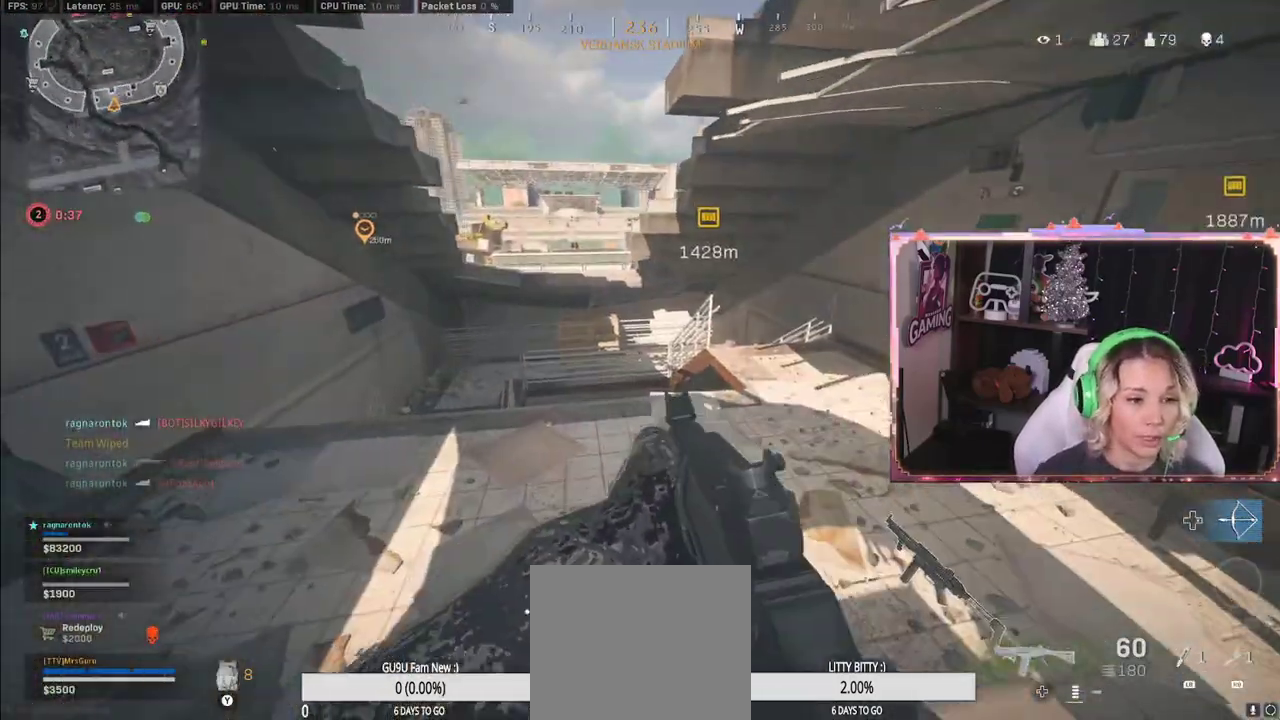
{"buttons": [], "left_stick": "up-left", "right_stick": "center", "events": [[483, "left_stick", "up-left"]]}
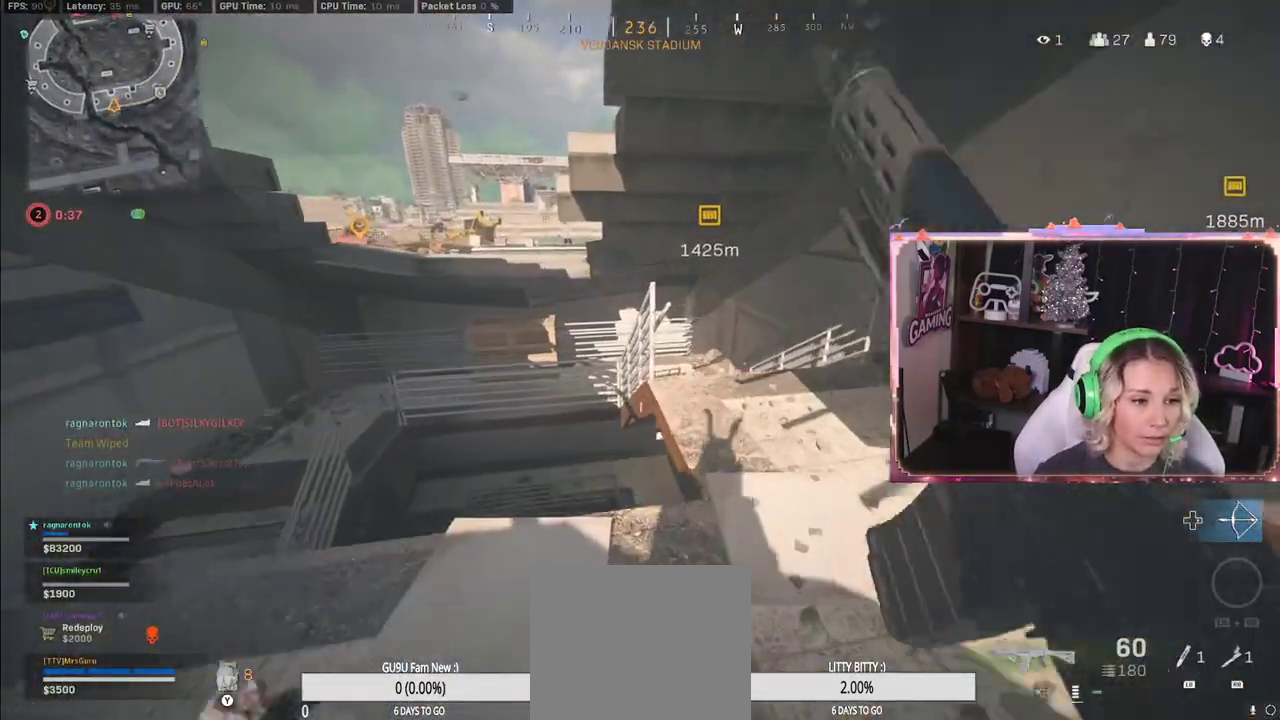
{"buttons": ["A", "L3"], "left_stick": "up-left", "right_stick": "center", "events": [[33, "left_stick", "left"], [383, "left_stick", "up-left"], [483, "L3", "down"], [500, "A", "down"]]}
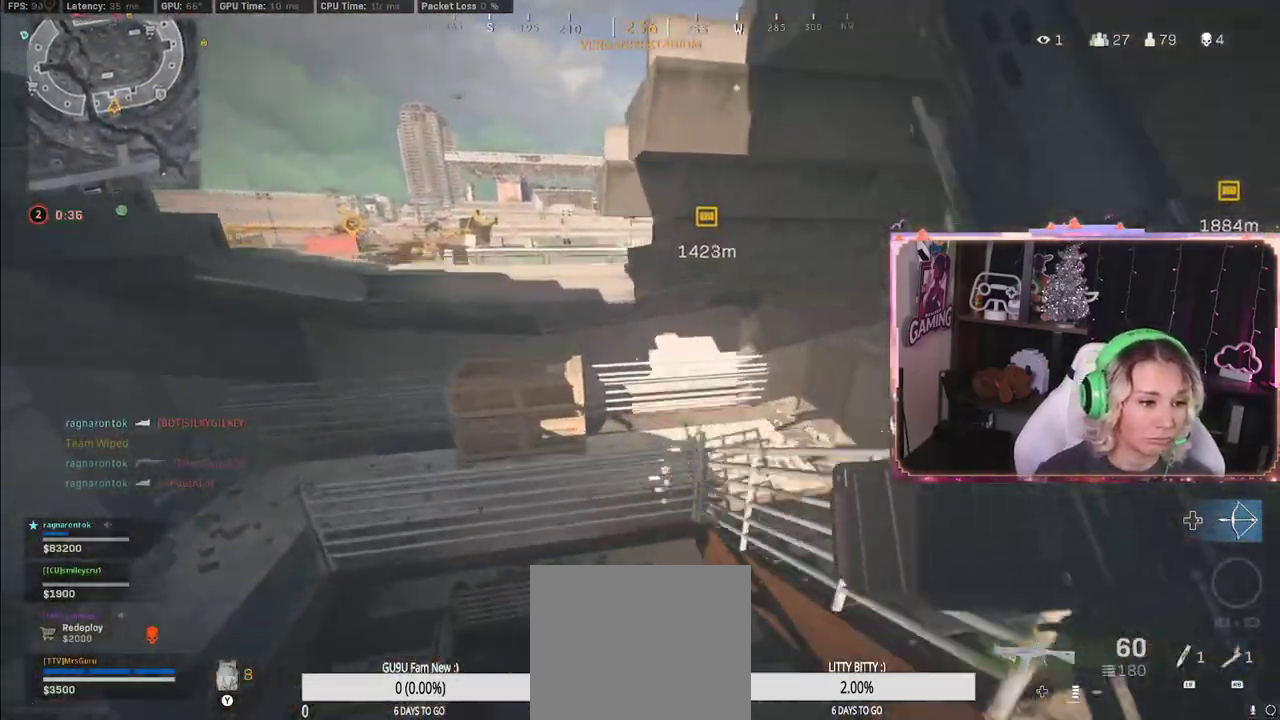
{"buttons": [], "left_stick": "up", "right_stick": "center", "events": [[383, "L3", "up"], [417, "A", "up"], [500, "left_stick", "up"]]}
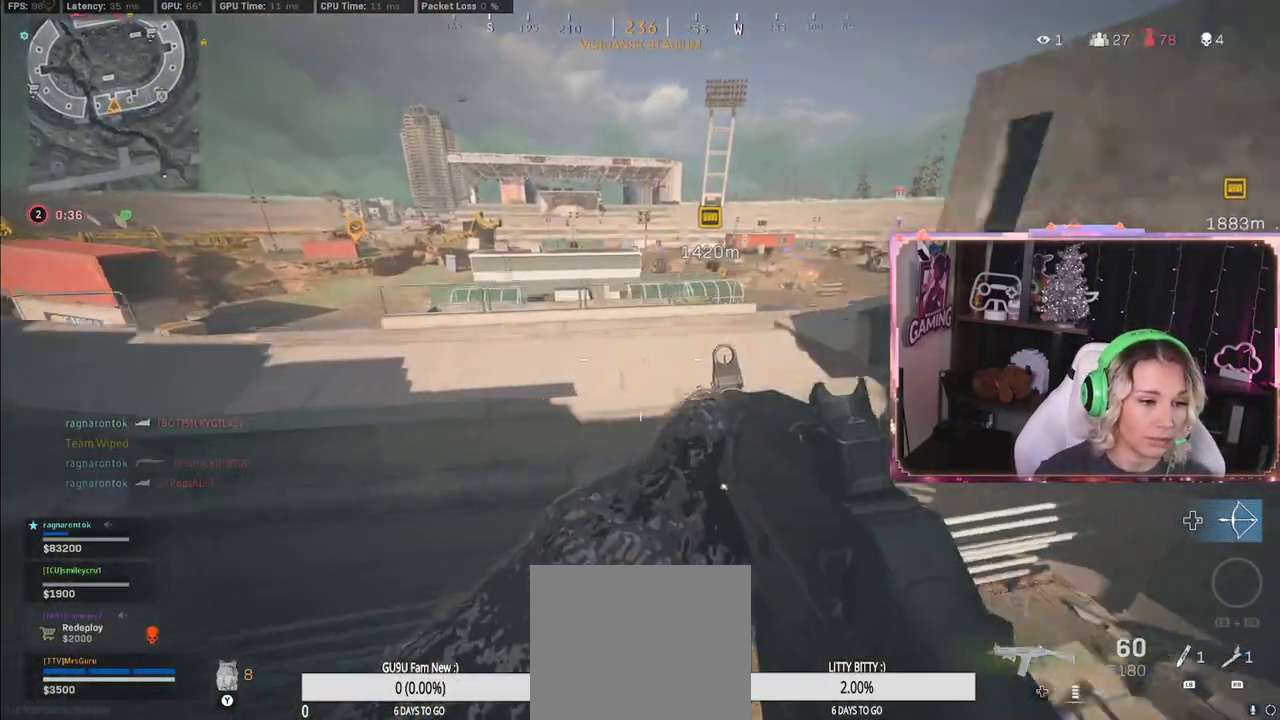
{"buttons": [], "left_stick": "up", "right_stick": "center", "events": [[50, "A", "down"], [383, "A", "up"]]}
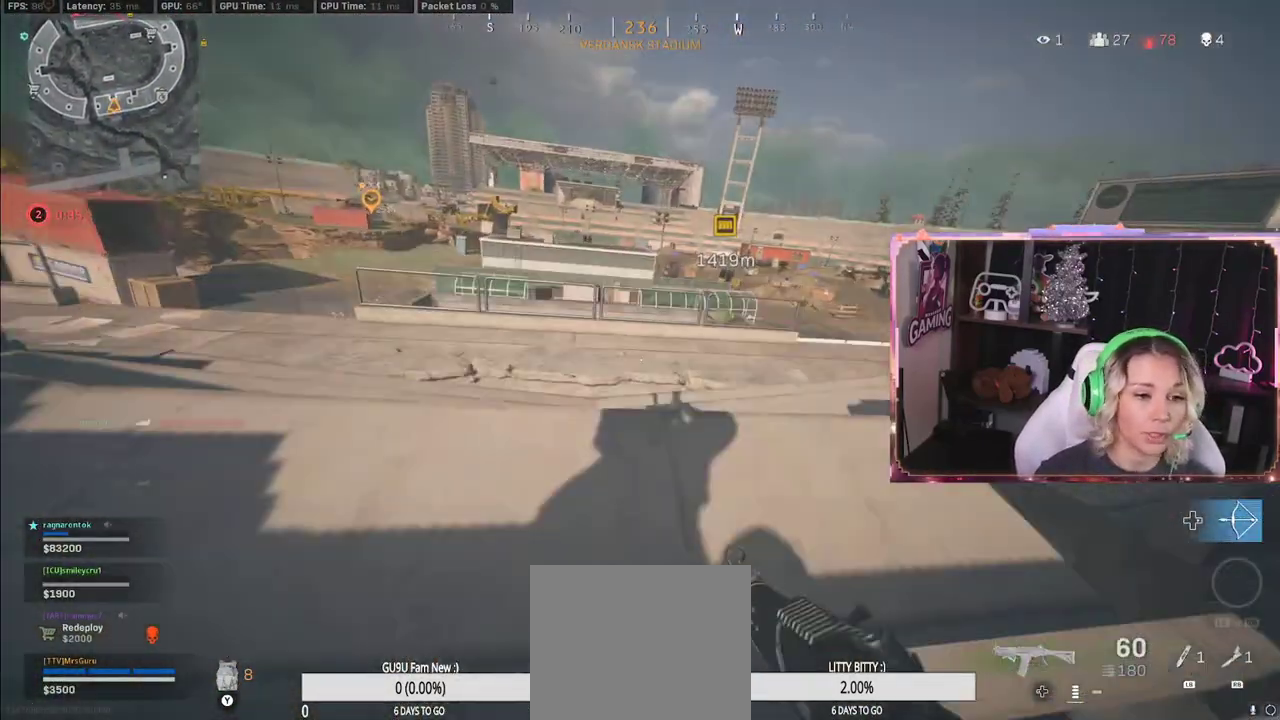
{"buttons": [], "left_stick": "up", "right_stick": "left", "events": [[83, "right_stick", "left"]]}
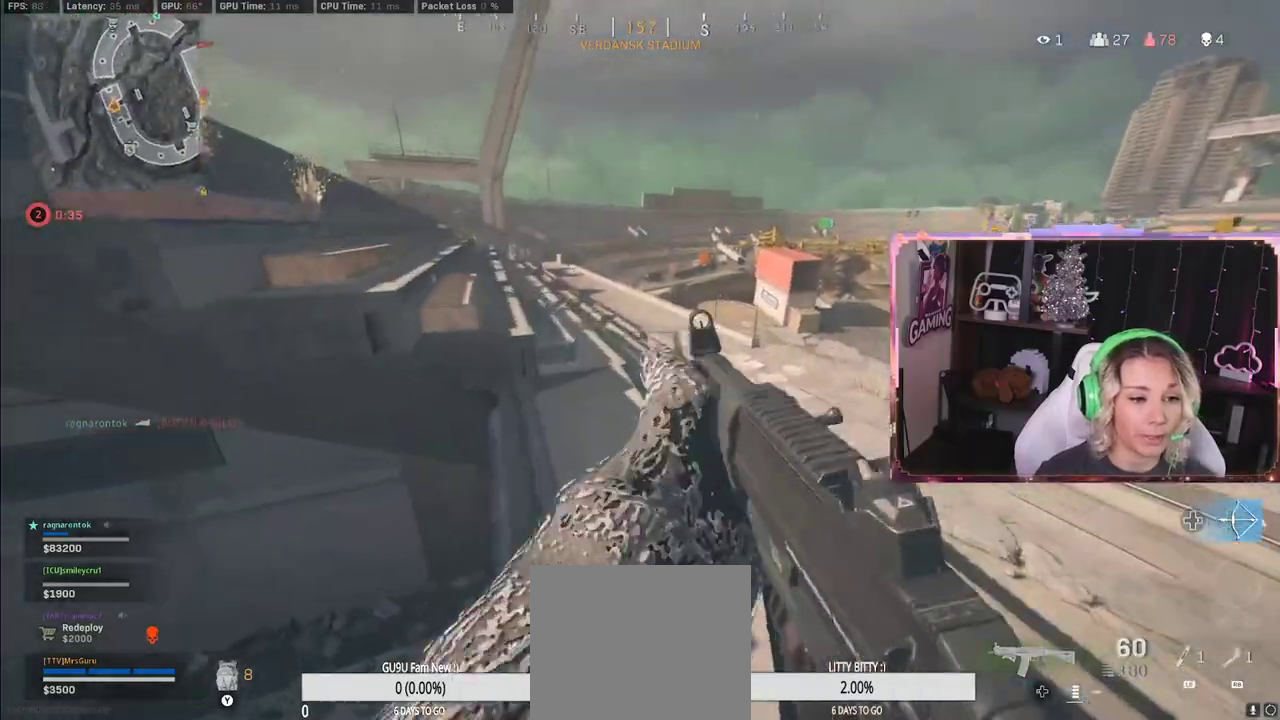
{"buttons": [], "left_stick": "down", "right_stick": "center", "events": [[50, "right_stick", "center"], [233, "L3", "down"], [233, "right_stick", "left"], [450, "L3", "up"], [450, "right_stick", "center"], [467, "A", "down"], [483, "A", "up"], [483, "left_stick", "down"]]}
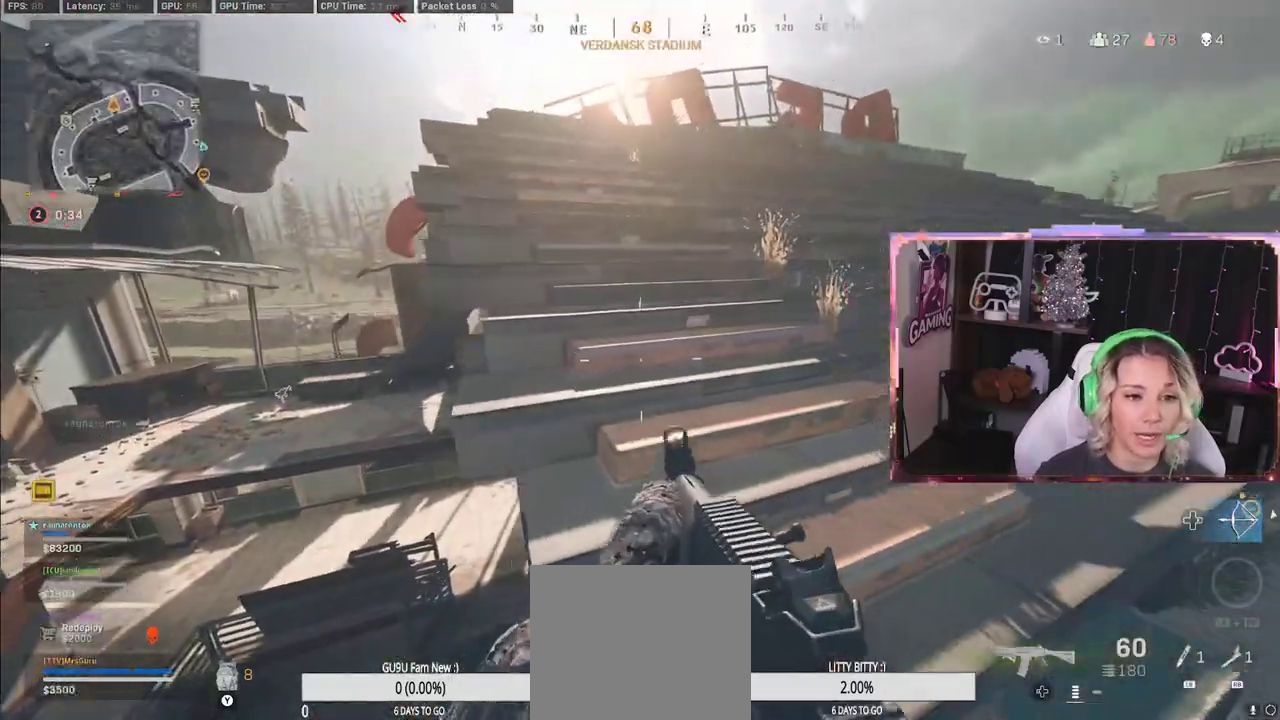
{"buttons": [], "left_stick": "up", "right_stick": "center", "events": [[183, "left_stick", "up-left"], [183, "right_stick", "left"], [450, "right_stick", "center"], [467, "left_stick", "up"]]}
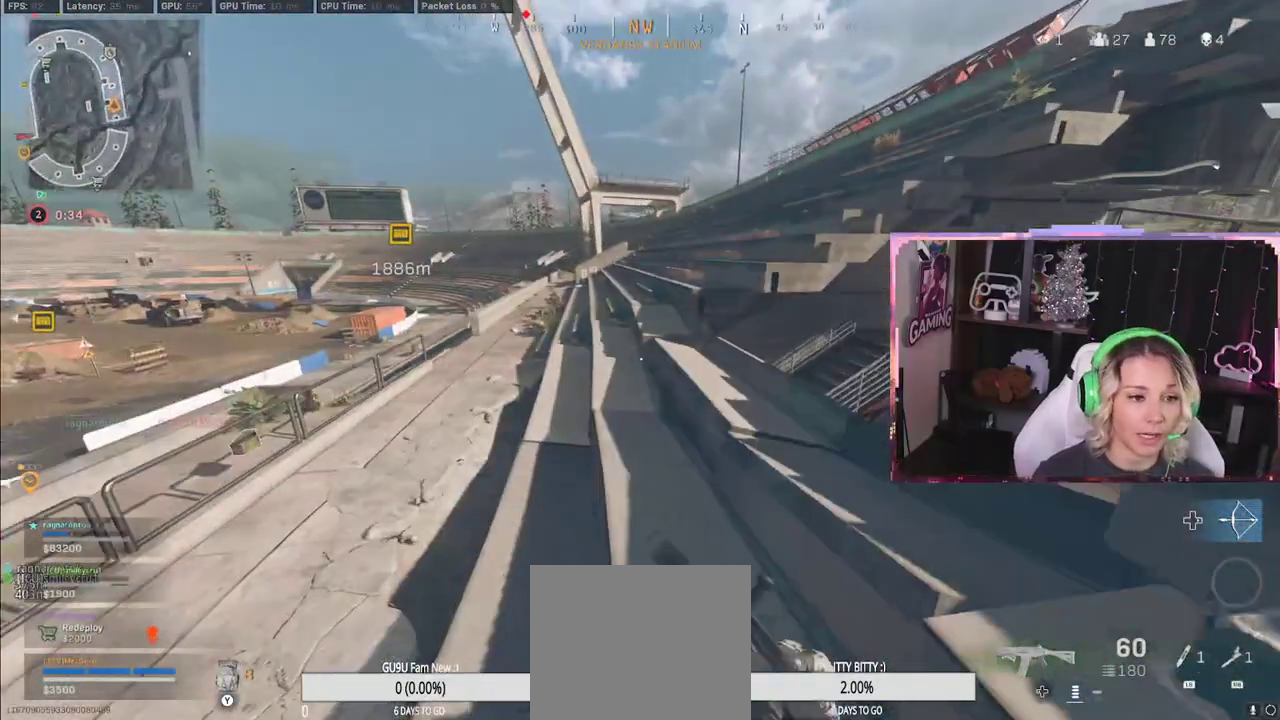
{"buttons": [], "left_stick": "up", "right_stick": "center", "events": []}
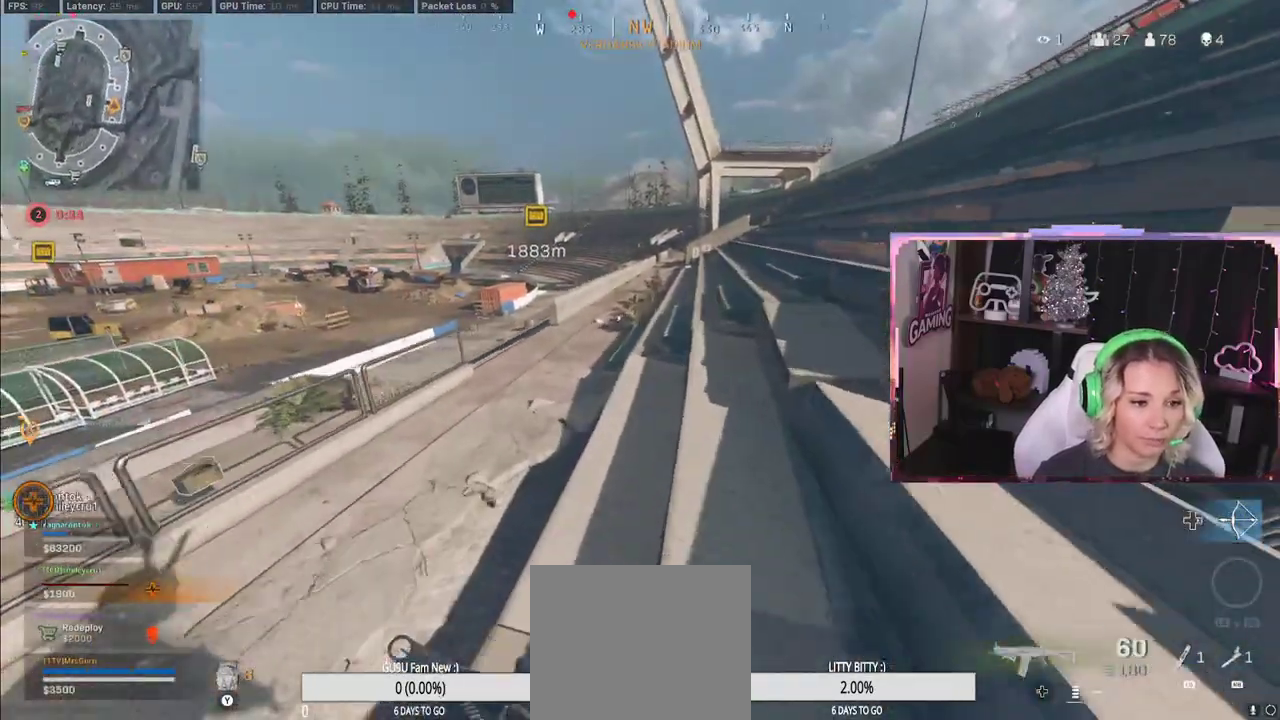
{"buttons": [], "left_stick": "up", "right_stick": "center", "events": [[250, "R3", "down"], [350, "R3", "up"], [417, "R3", "down"], [483, "R3", "up"]]}
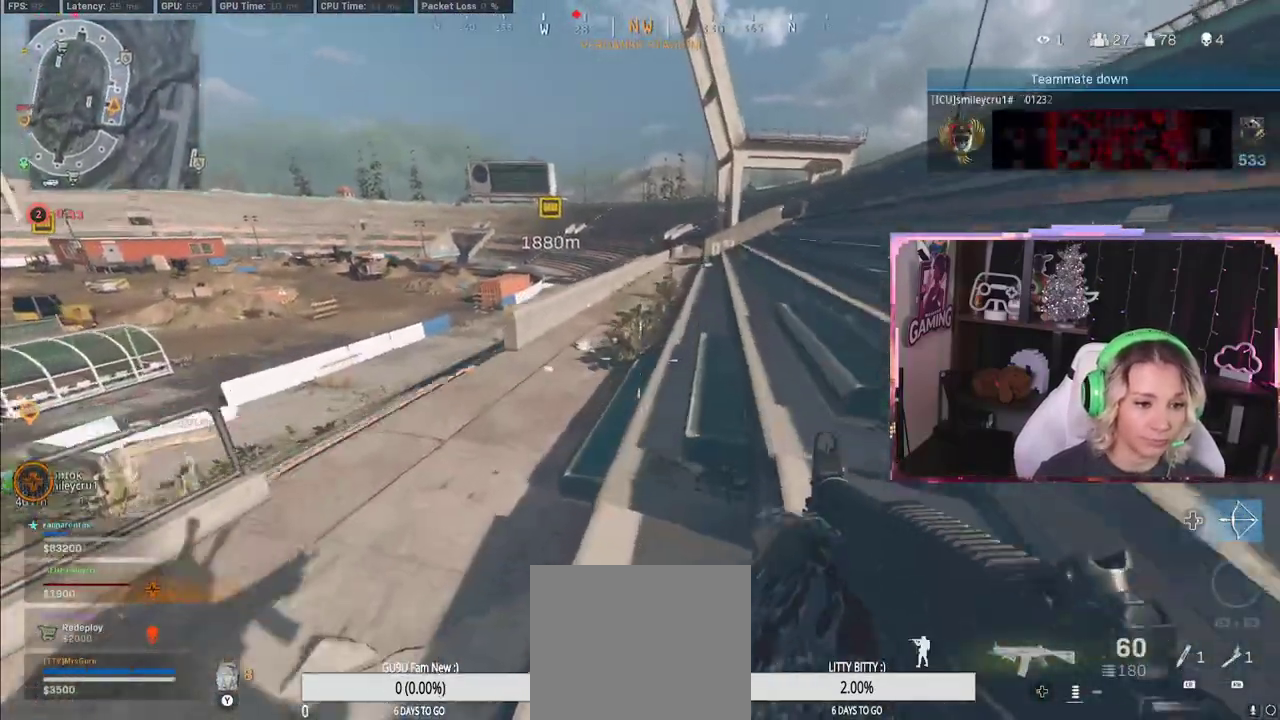
{"buttons": [], "left_stick": "up", "right_stick": "center", "events": [[17, "L3", "down"], [250, "L3", "up"]]}
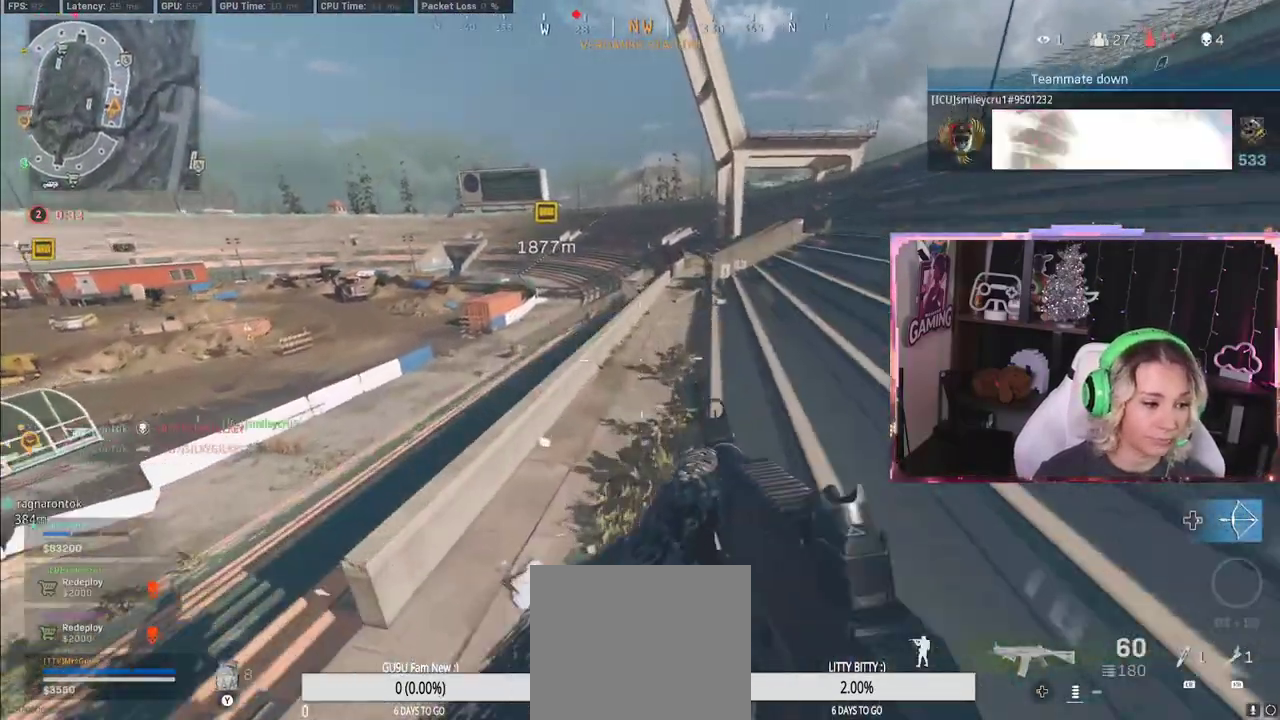
{"buttons": [], "left_stick": "up", "right_stick": "center", "events": [[33, "left_stick", "center"], [417, "L3", "down"], [417, "left_stick", "up"], [483, "L3", "up"]]}
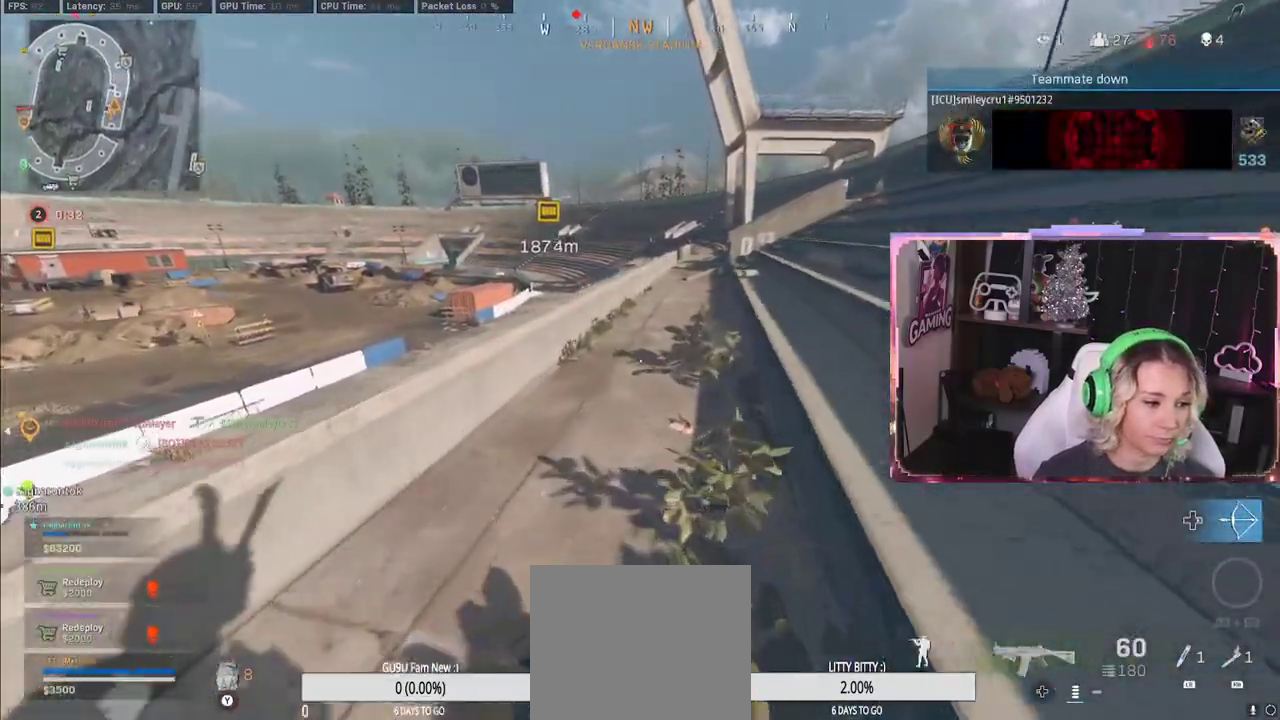
{"buttons": ["R3"], "left_stick": "up", "right_stick": "center", "events": [[317, "R3", "down"]]}
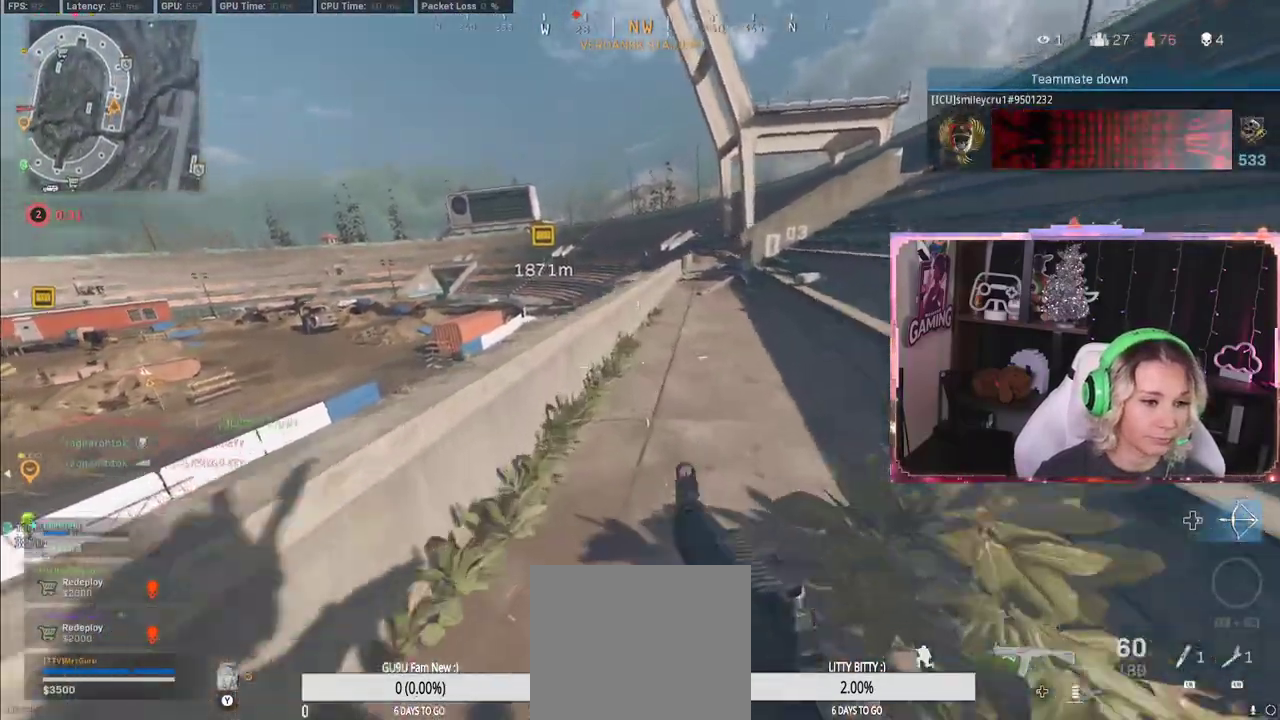
{"buttons": ["R3"], "left_stick": "up", "right_stick": "center", "events": [[233, "R3", "up"], [350, "R3", "down"]]}
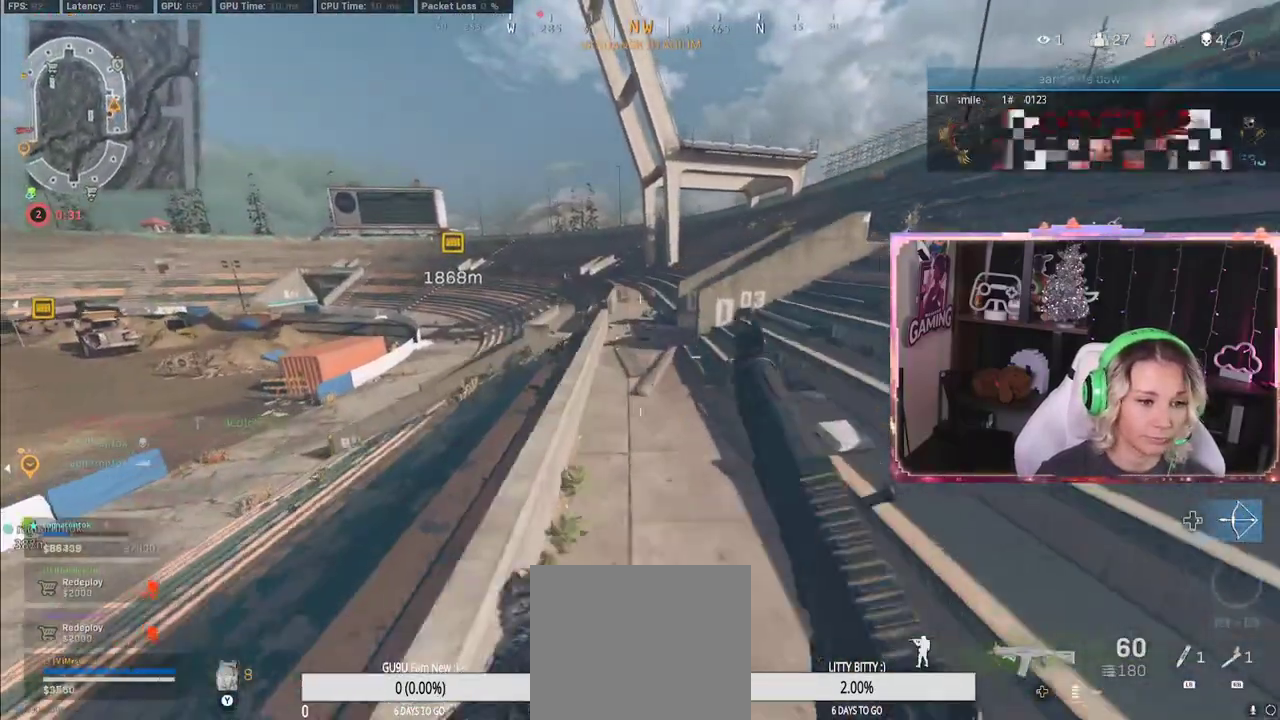
{"buttons": [], "left_stick": "up", "right_stick": "center", "events": [[17, "L3", "down"], [17, "R3", "up"], [50, "A", "down"], [117, "A", "up"], [117, "L3", "up"]]}